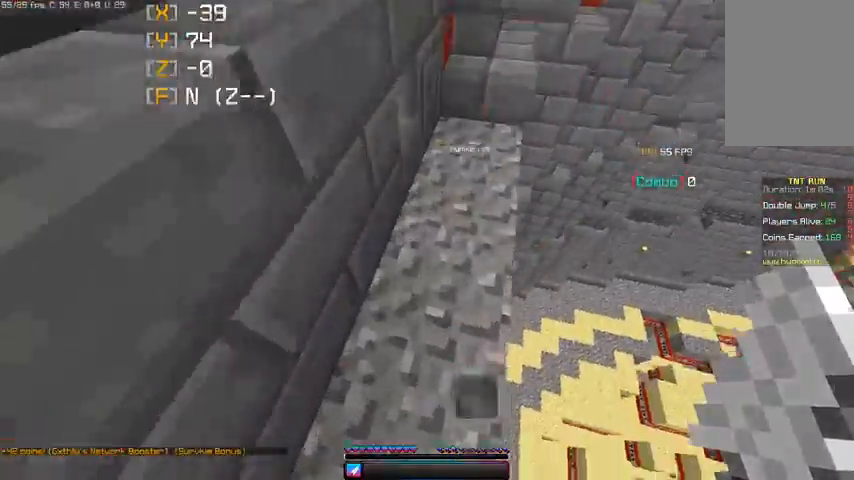
Gameplay with keyboard and mouse; each line is a JSON object with the keys and mouse buttons held at the frame after it. "events" lists presses ("down") and releases ("up") of "a", "d", "s", "space", "w", "mouse_left" and "mouse_right" between this image and that frame as [ms after this image, input, new state], when the widget could be followed in between. "mouse_left", "mouse_right" = the "left", "right" buttons of the "mouse" list. No other keys are recorded. Fast repeated clicks can show as one long hold. Mouse movement is not recorded.
{"keys": ["w"], "mouse": [], "events": [[267, "space", "up"], [500, "d", "up"]]}
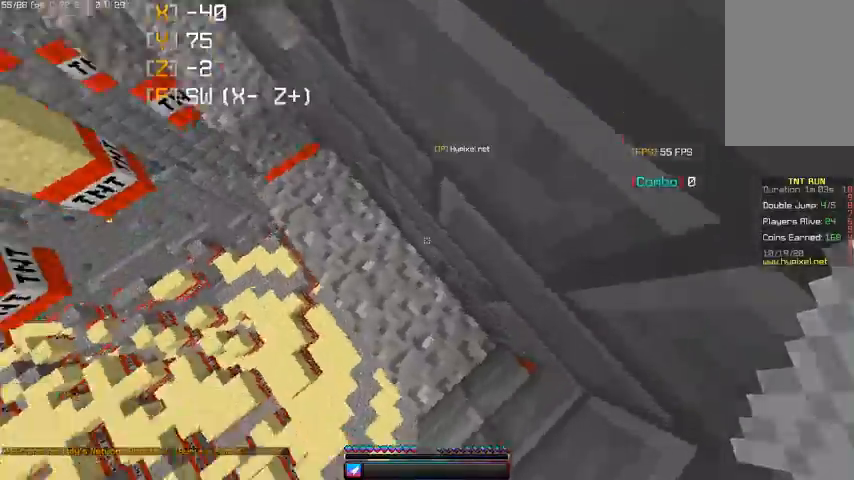
{"keys": ["w"], "mouse": [], "events": [[33, "a", "down"], [267, "a", "up"], [267, "space", "down"], [500, "space", "up"]]}
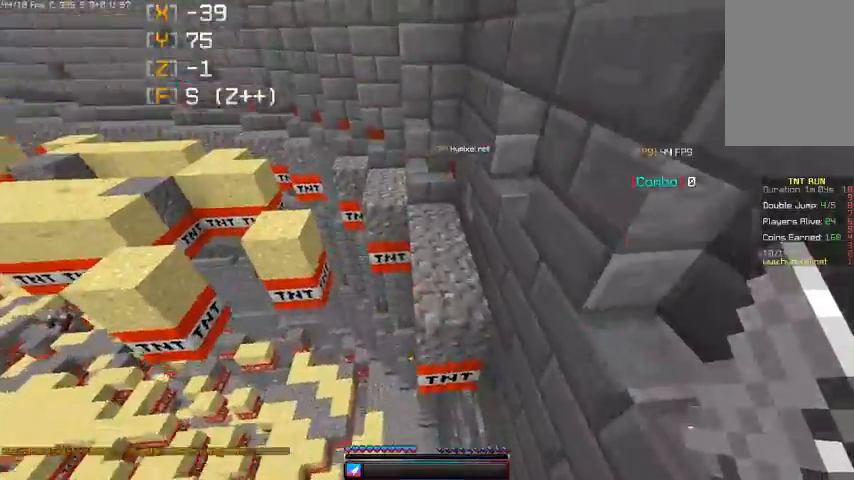
{"keys": ["d", "w"], "mouse": [], "events": [[200, "d", "down"]]}
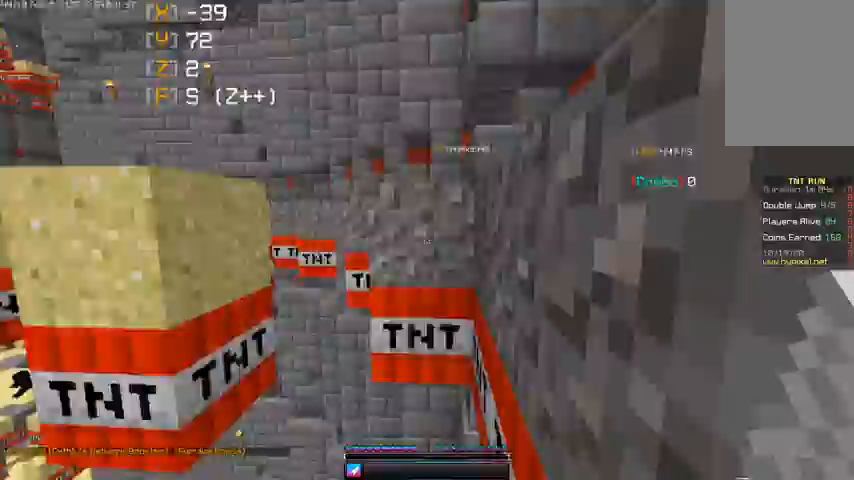
{"keys": ["a"], "mouse": [], "events": [[167, "d", "up"], [167, "mouse_right", "down"], [200, "w", "up"], [400, "mouse_right", "up"], [467, "a", "down"]]}
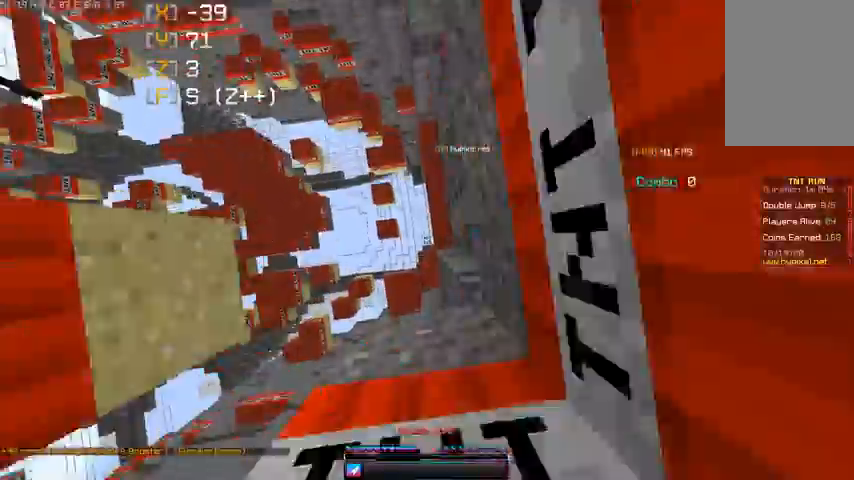
{"keys": ["w"], "mouse": [], "events": [[200, "s", "down"], [300, "a", "up"], [367, "s", "up"], [433, "w", "down"]]}
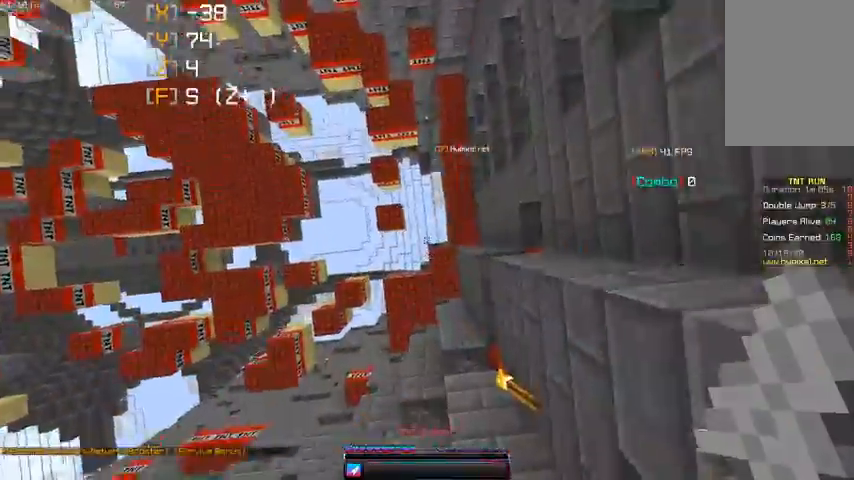
{"keys": [], "mouse": [], "events": [[67, "mouse_right", "down"], [167, "w", "up"], [500, "mouse_right", "up"]]}
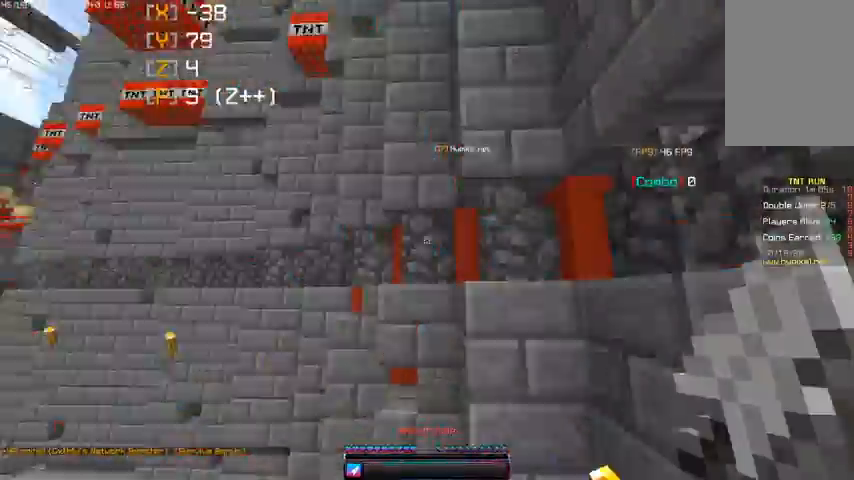
{"keys": [], "mouse": [], "events": [[33, "d", "down"], [400, "d", "up"]]}
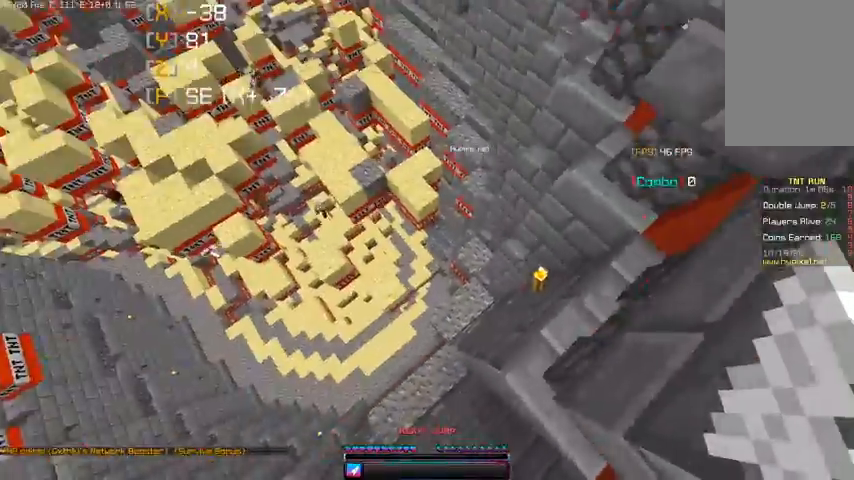
{"keys": ["d", "w"], "mouse": [], "events": [[33, "d", "down"], [300, "w", "down"]]}
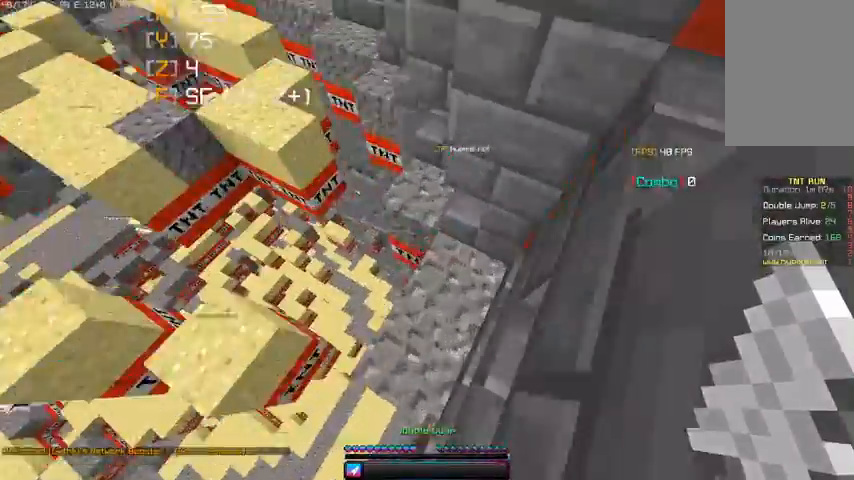
{"keys": ["w"], "mouse": [], "events": [[67, "d", "up"]]}
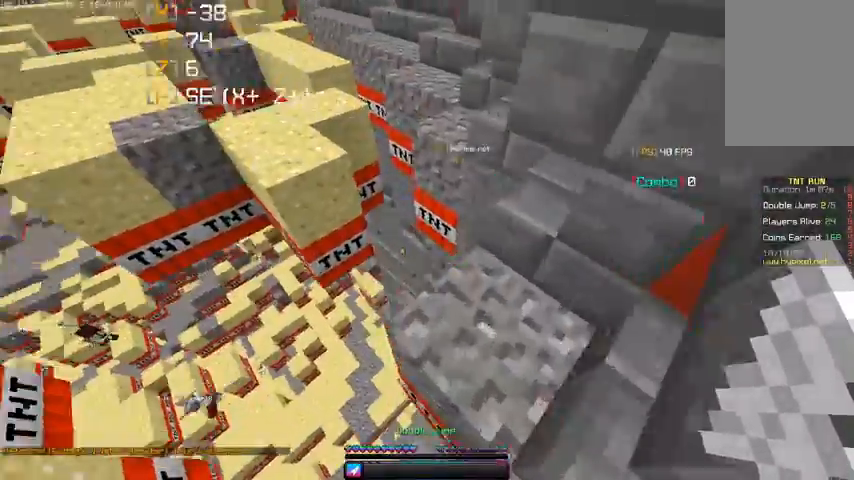
{"keys": ["a", "w"], "mouse": [], "events": [[200, "space", "down"], [267, "a", "down"], [400, "space", "up"]]}
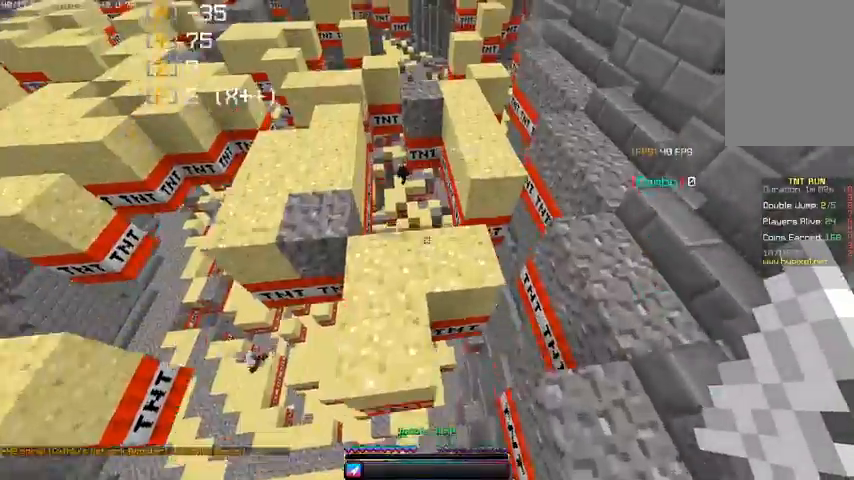
{"keys": ["space", "w"], "mouse": [], "events": [[167, "a", "up"], [300, "space", "down"]]}
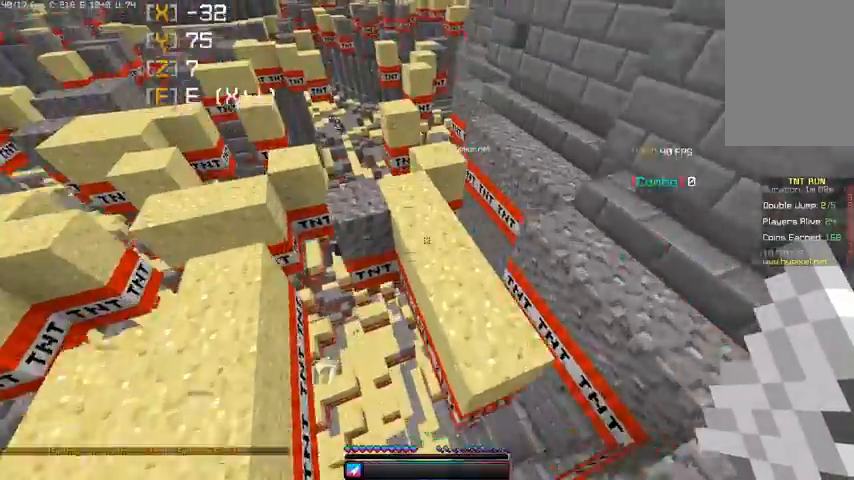
{"keys": ["w"], "mouse": [], "events": [[100, "space", "up"]]}
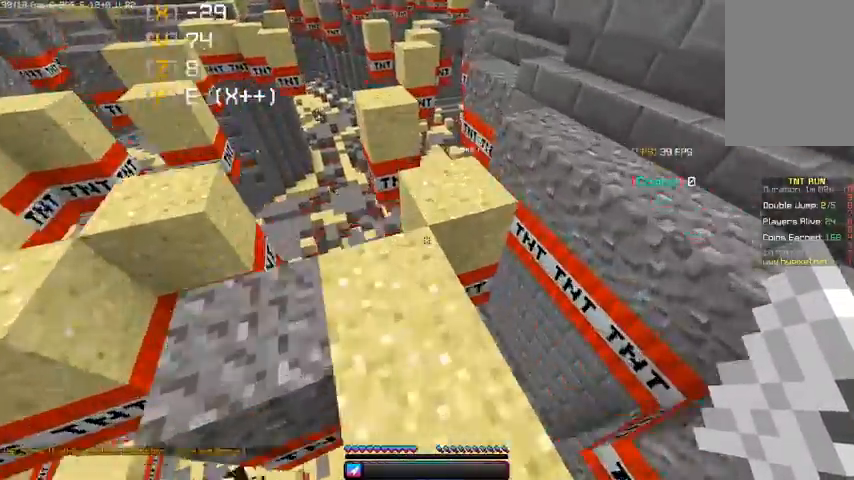
{"keys": ["a", "w"], "mouse": [], "events": [[233, "space", "down"], [467, "a", "down"], [500, "space", "up"]]}
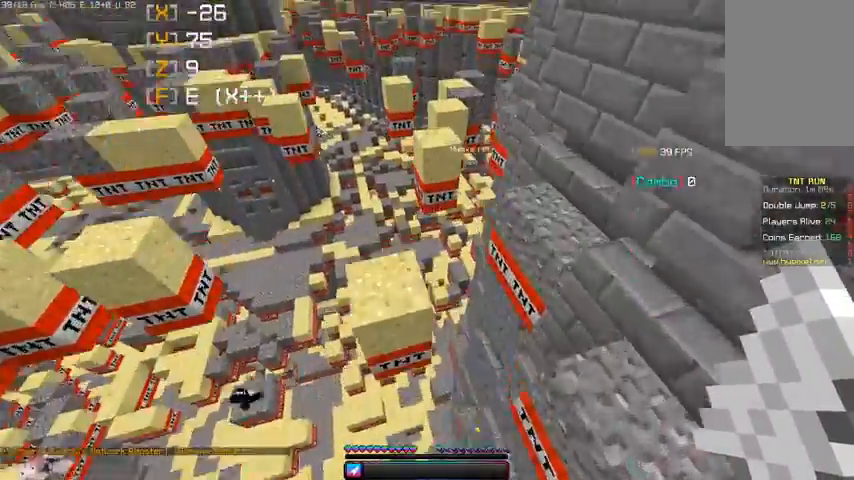
{"keys": ["space", "w"], "mouse": [], "events": [[300, "a", "up"], [500, "space", "down"]]}
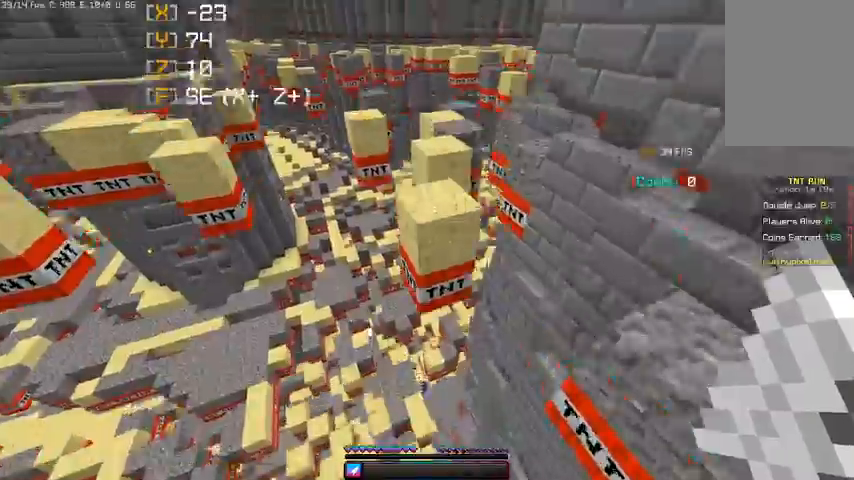
{"keys": ["space", "w"], "mouse": [], "events": [[267, "space", "up"], [500, "space", "down"]]}
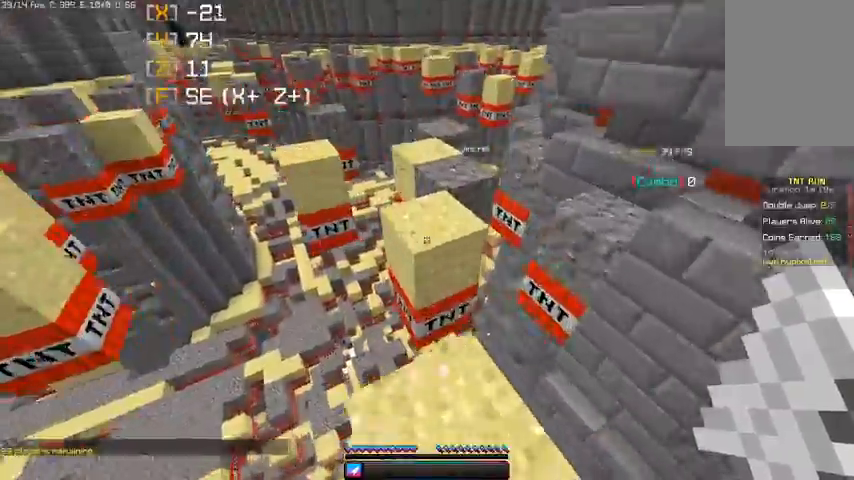
{"keys": ["w"], "mouse": [], "events": [[333, "space", "up"]]}
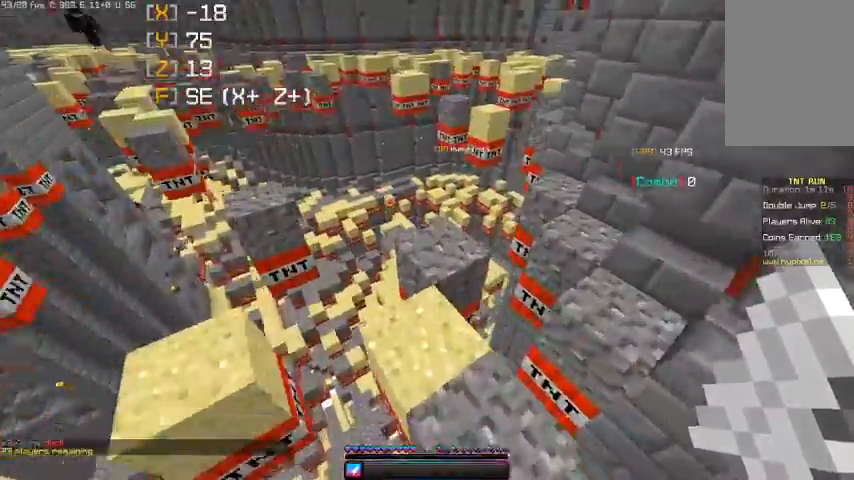
{"keys": ["w"], "mouse": [], "events": []}
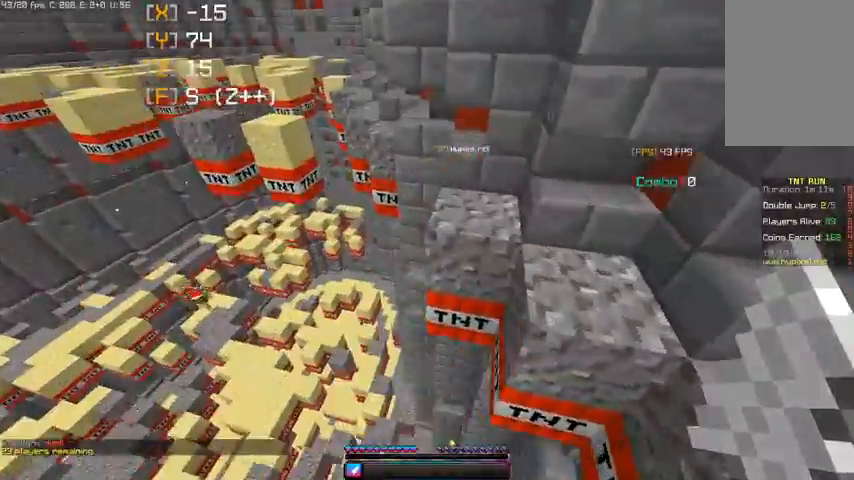
{"keys": ["a", "space", "w"], "mouse": [], "events": [[67, "space", "down"], [100, "d", "down"], [300, "a", "down"], [300, "space", "up"], [367, "d", "up"], [500, "space", "down"]]}
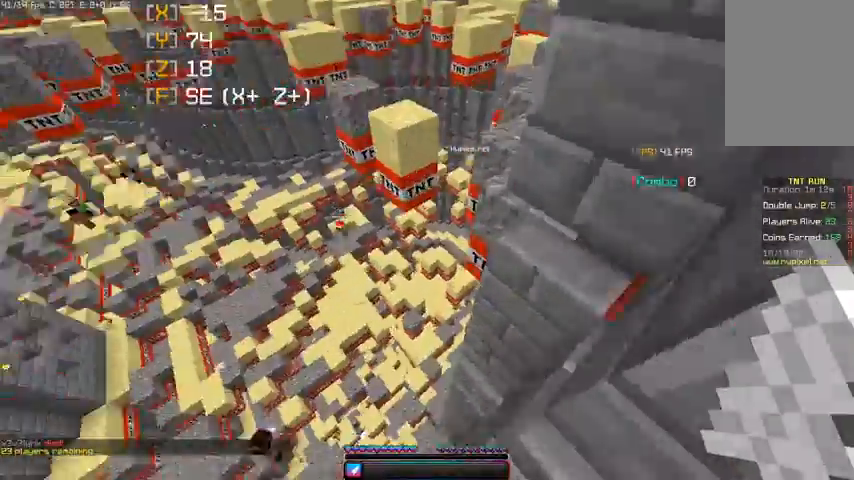
{"keys": ["w"], "mouse": ["right"], "events": [[200, "a", "up"], [300, "mouse_right", "down"], [333, "space", "up"]]}
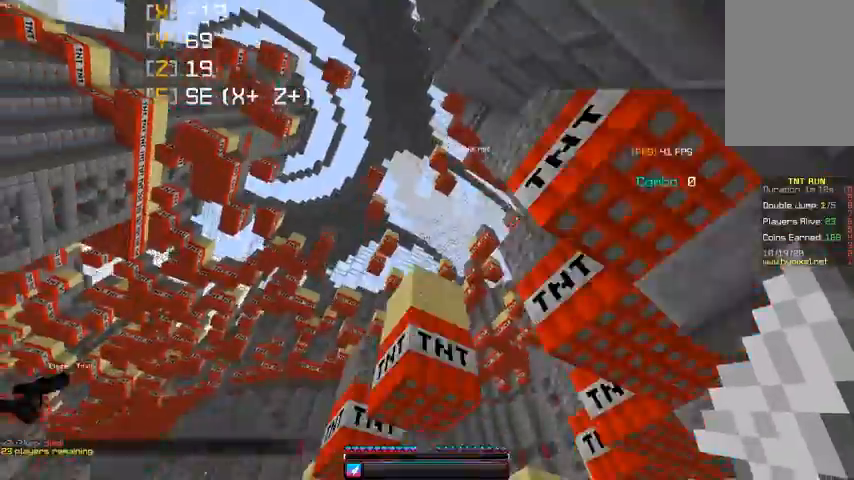
{"keys": [], "mouse": [], "events": [[33, "mouse_right", "up"], [33, "w", "up"]]}
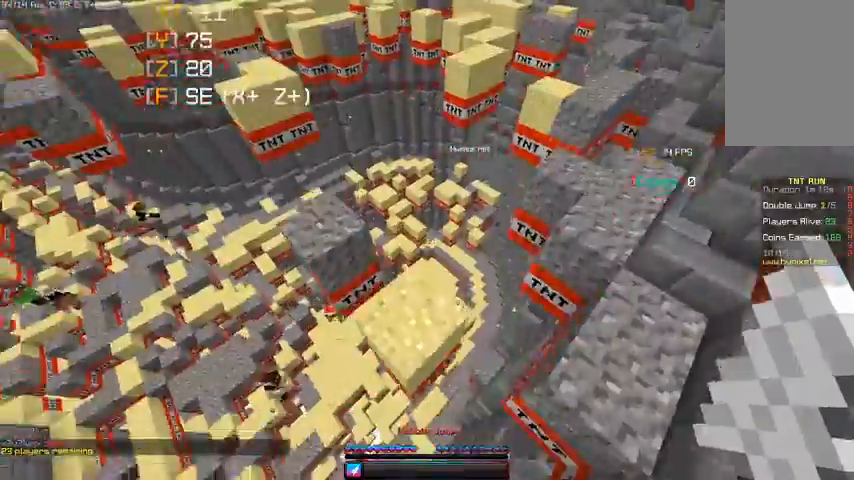
{"keys": ["space", "w"], "mouse": [], "events": [[133, "a", "down"], [233, "w", "down"], [333, "a", "up"], [433, "space", "down"]]}
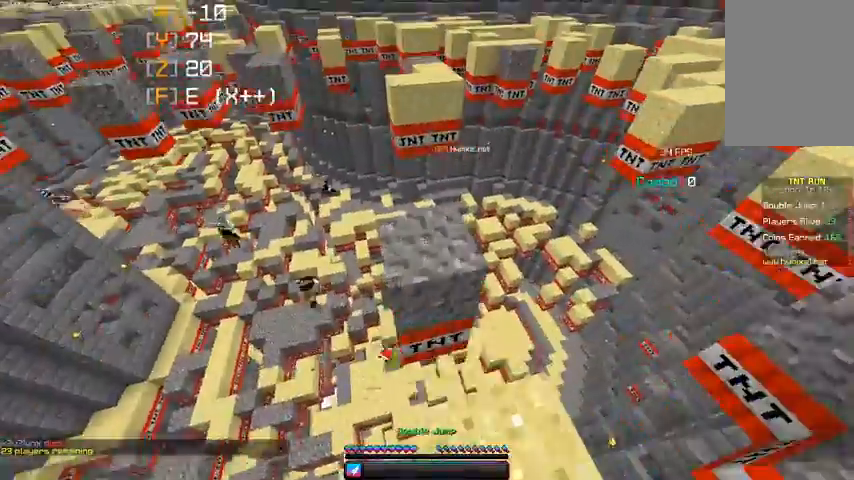
{"keys": ["w"], "mouse": [], "events": [[33, "w", "up"], [100, "w", "down"], [233, "space", "up"]]}
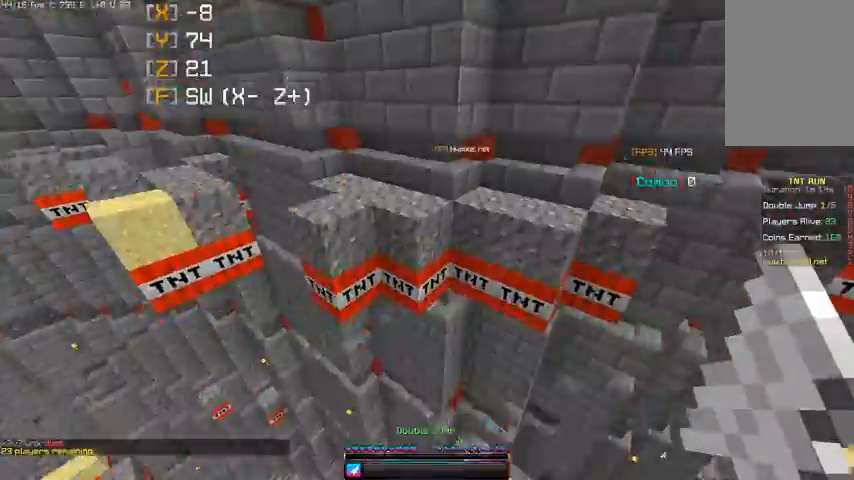
{"keys": ["w"], "mouse": [], "events": [[167, "space", "down"], [500, "space", "up"]]}
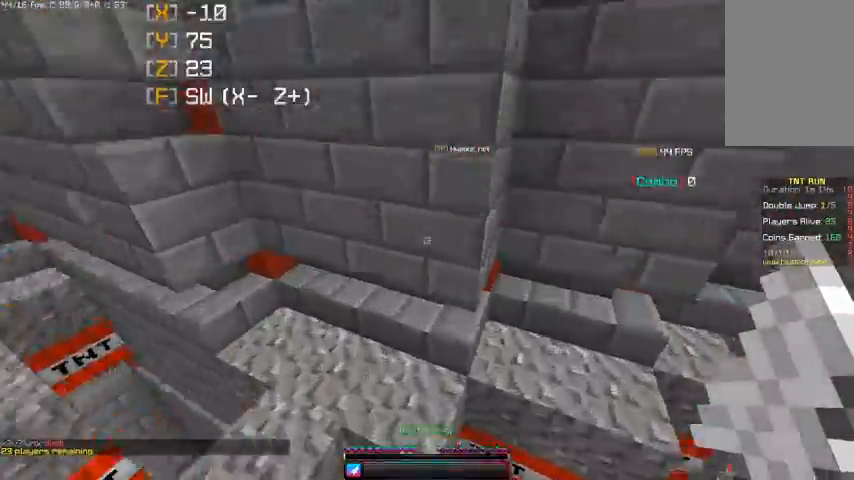
{"keys": ["a", "w"], "mouse": [], "events": [[333, "a", "down"]]}
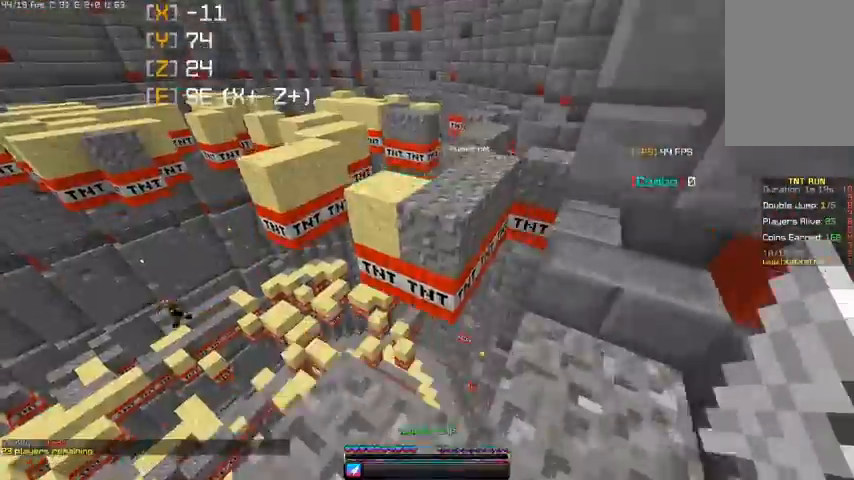
{"keys": ["d", "w"], "mouse": [], "events": [[33, "a", "up"], [100, "space", "down"], [333, "space", "up"], [433, "d", "down"]]}
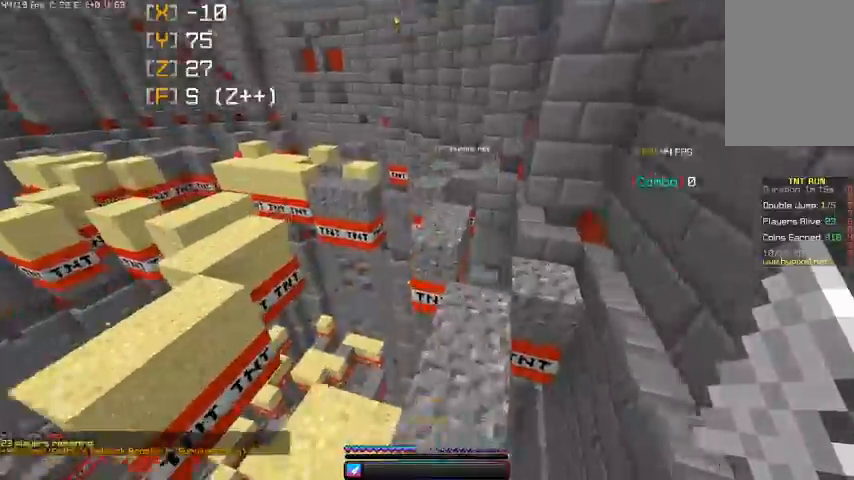
{"keys": ["space", "w"], "mouse": [], "events": [[300, "d", "up"], [367, "space", "down"]]}
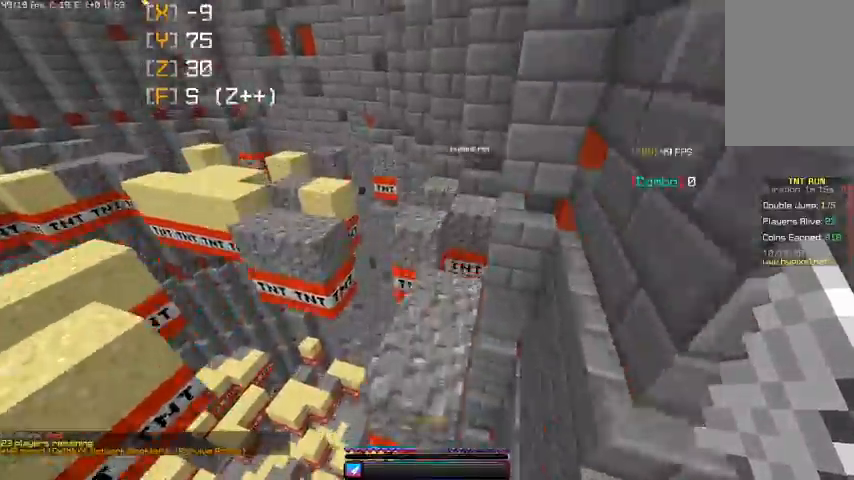
{"keys": ["space", "w"], "mouse": [], "events": [[67, "space", "up"], [400, "space", "down"]]}
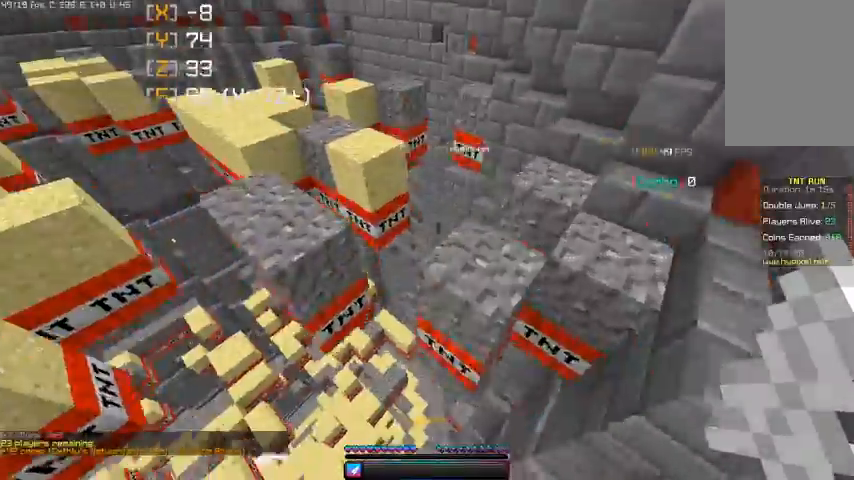
{"keys": ["a"], "mouse": [], "events": [[200, "space", "up"], [200, "w", "up"], [233, "a", "down"]]}
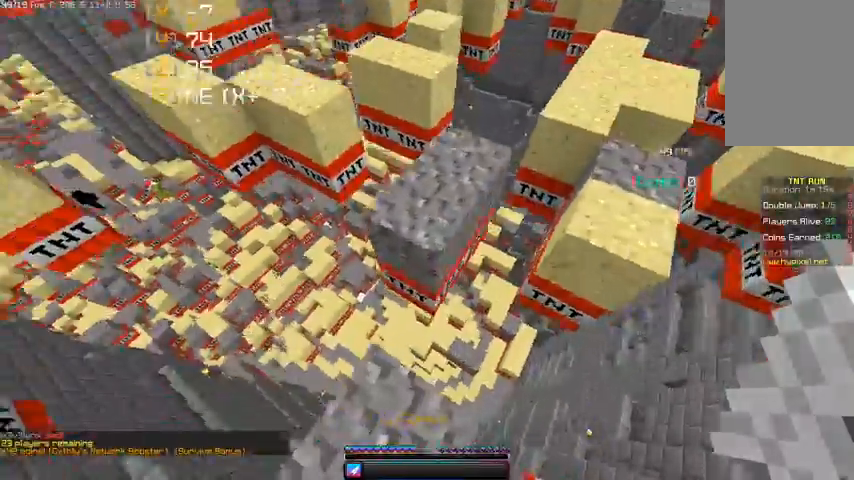
{"keys": ["w"], "mouse": [], "events": [[33, "space", "down"], [33, "w", "down"], [167, "a", "up"], [433, "space", "up"]]}
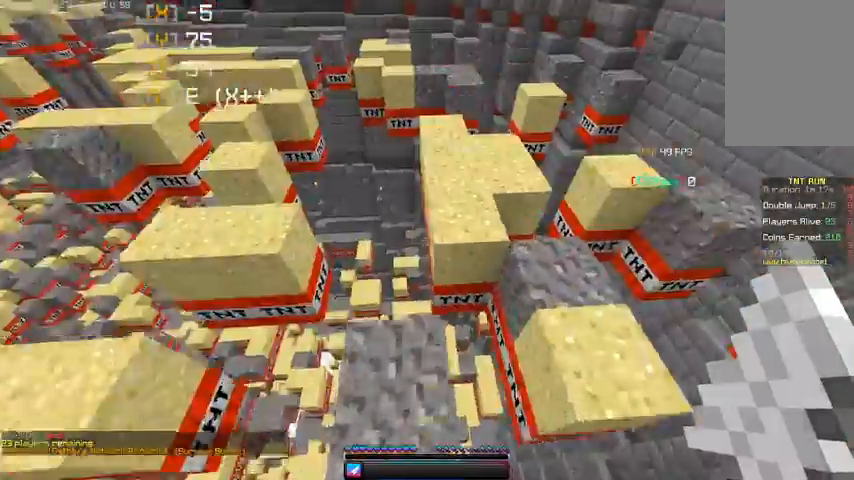
{"keys": ["d", "w"], "mouse": [], "events": [[167, "space", "down"], [200, "d", "down"], [467, "space", "up"]]}